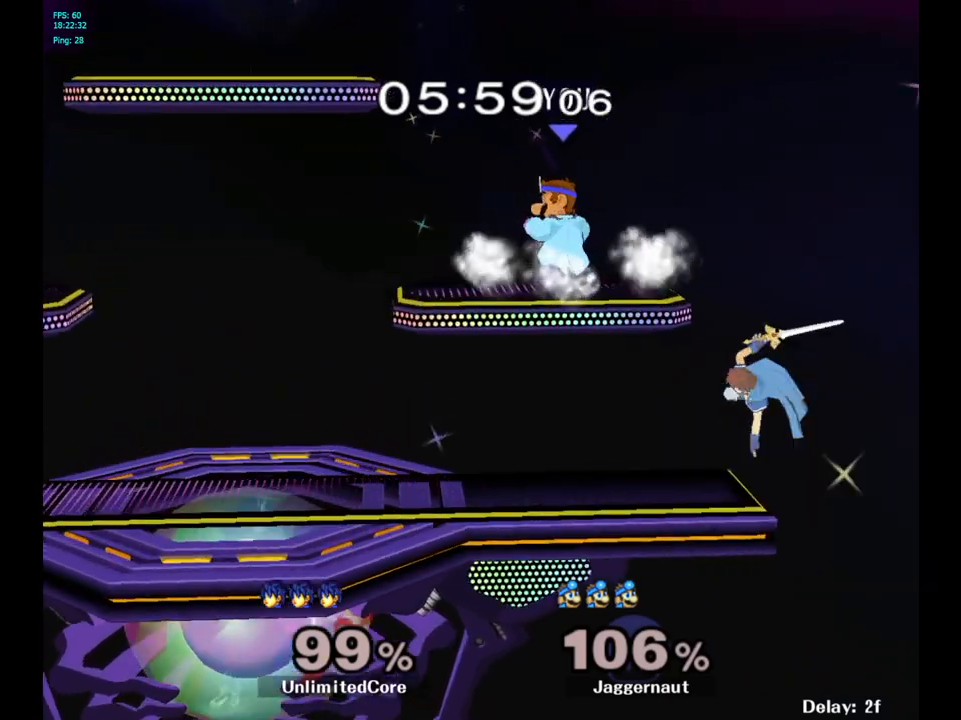
Gameplay with a controller (Nintendo layout); each line is a JSON object with the inputs held at the frame after it. "events" lists button and stick changes between this image and that frame as [ms after this image, input, new state], when the widget could be followed in between. Not read: L3 R3.
{"buttons": [], "left_stick": "right", "right_stick": "center", "events": [[167, "left_stick", "down"], [400, "left_stick", "right"], [400, "right_stick", "right"], [483, "right_stick", "center"]]}
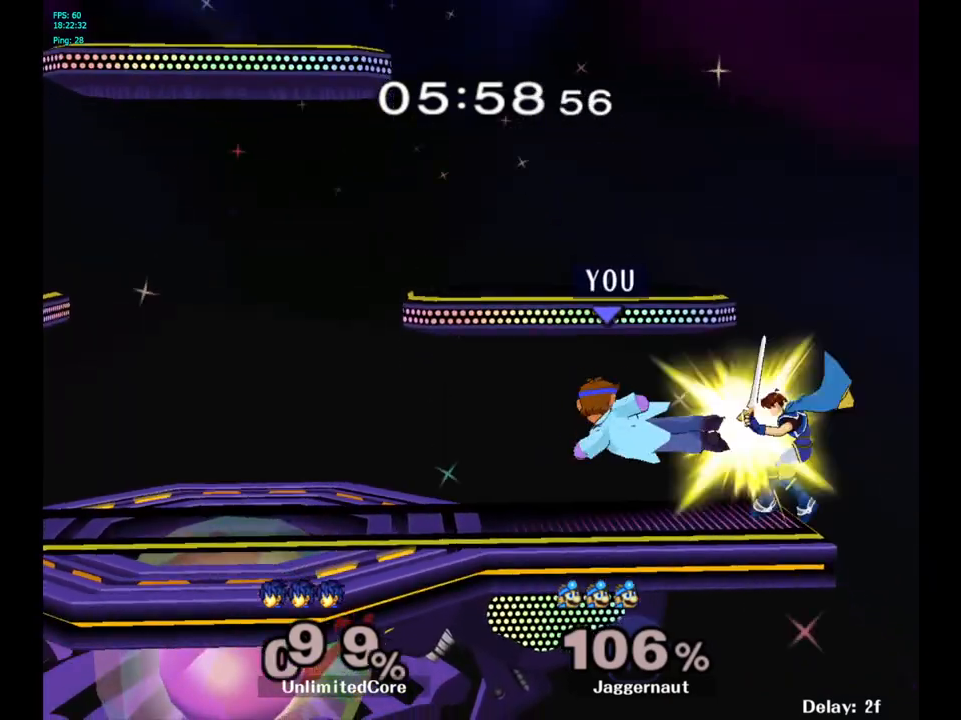
{"buttons": [], "left_stick": "center", "right_stick": "center", "events": [[83, "R1", "down"], [183, "left_stick", "center"], [217, "R1", "up"]]}
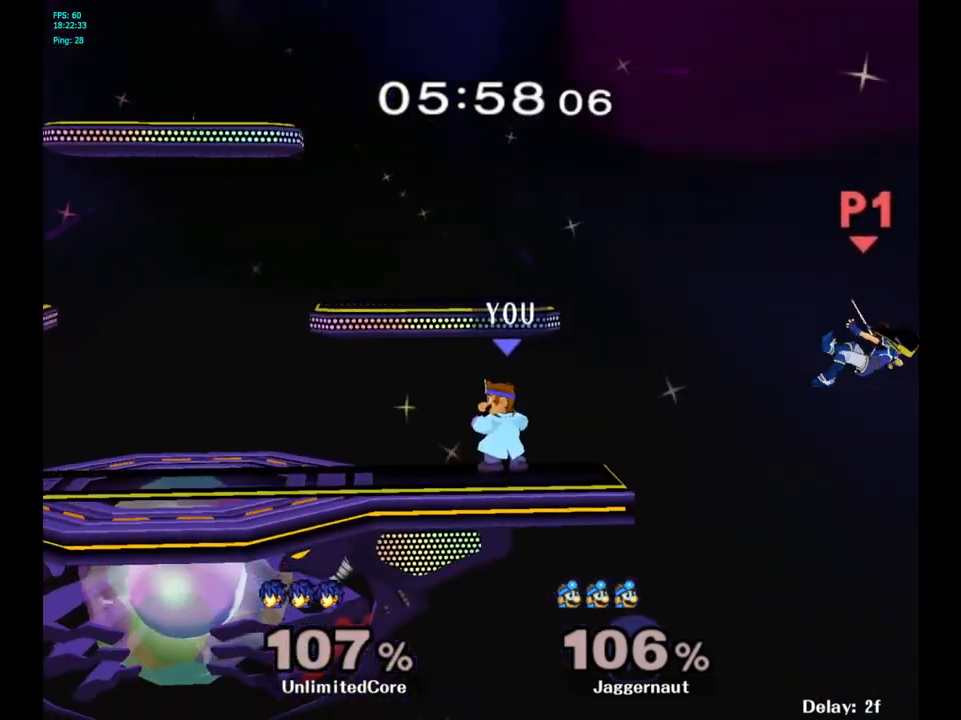
{"buttons": [], "left_stick": "left", "right_stick": "center", "events": [[50, "Y", "down"], [83, "Y", "up"], [83, "left_stick", "right"], [400, "left_stick", "left"]]}
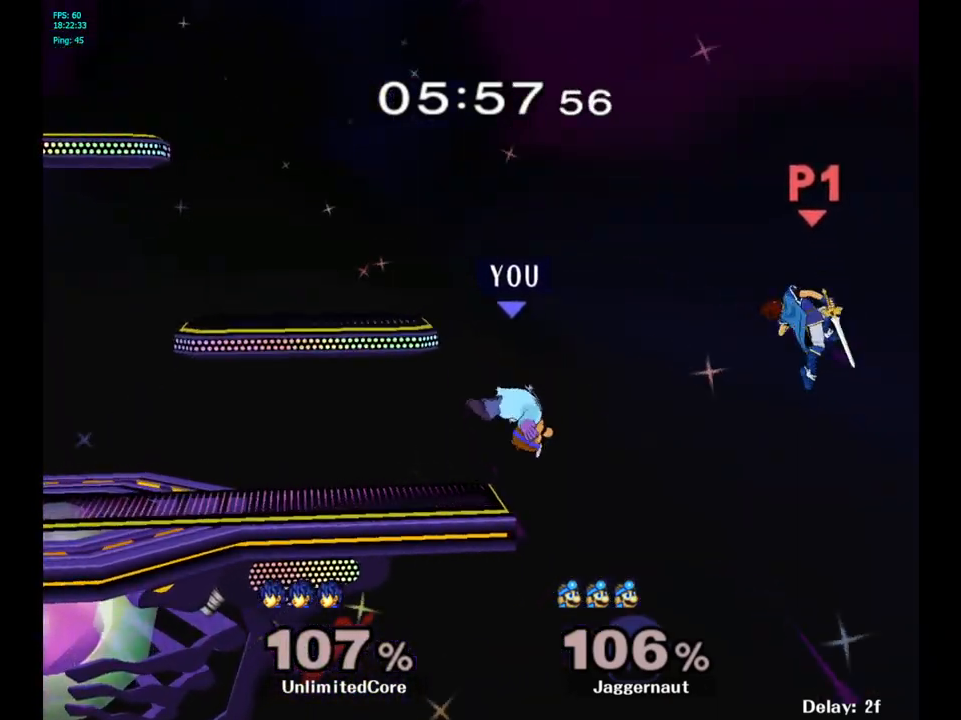
{"buttons": [], "left_stick": "left", "right_stick": "center", "events": [[250, "left_stick", "center"], [417, "left_stick", "left"]]}
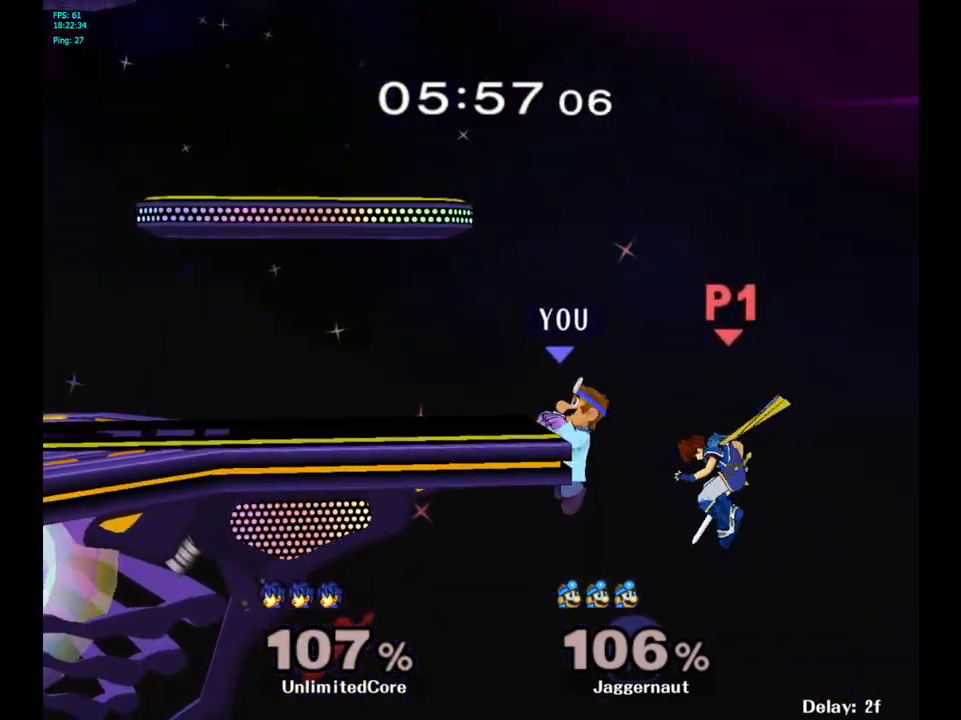
{"buttons": [], "left_stick": "left", "right_stick": "center", "events": []}
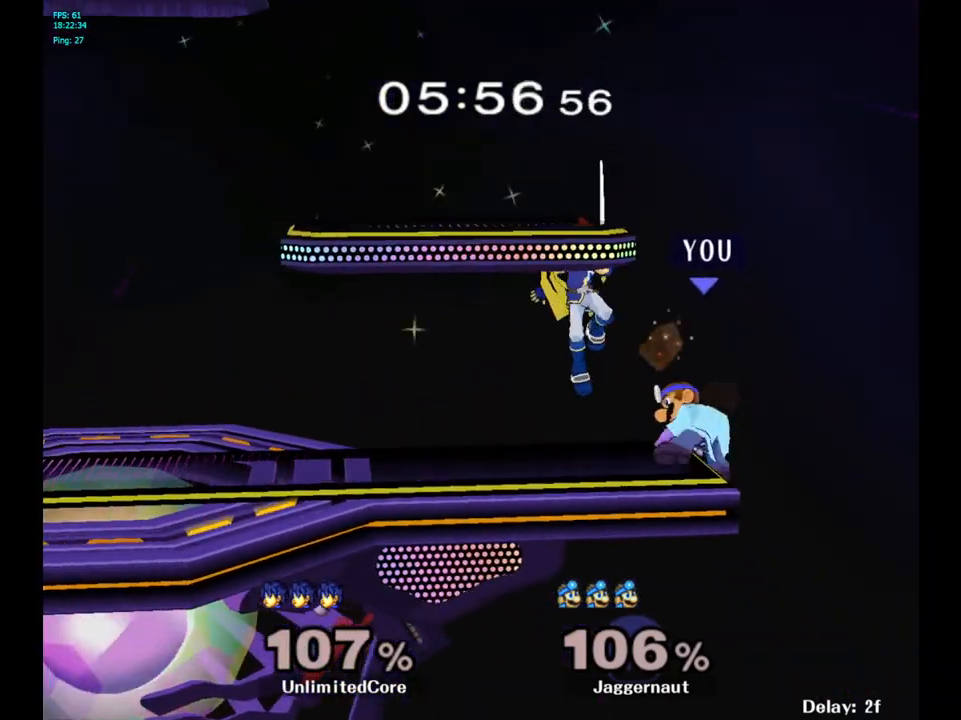
{"buttons": [], "left_stick": "left", "right_stick": "center", "events": []}
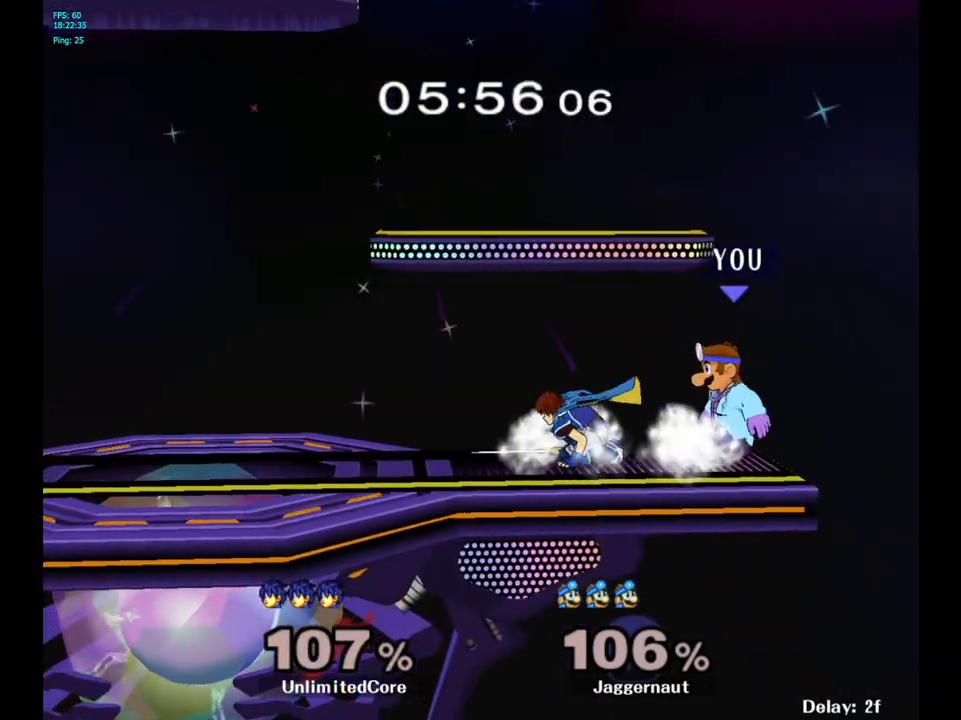
{"buttons": [], "left_stick": "right", "right_stick": "center", "events": [[150, "Z", "down"], [167, "left_stick", "center"], [267, "Z", "up"], [317, "left_stick", "right"]]}
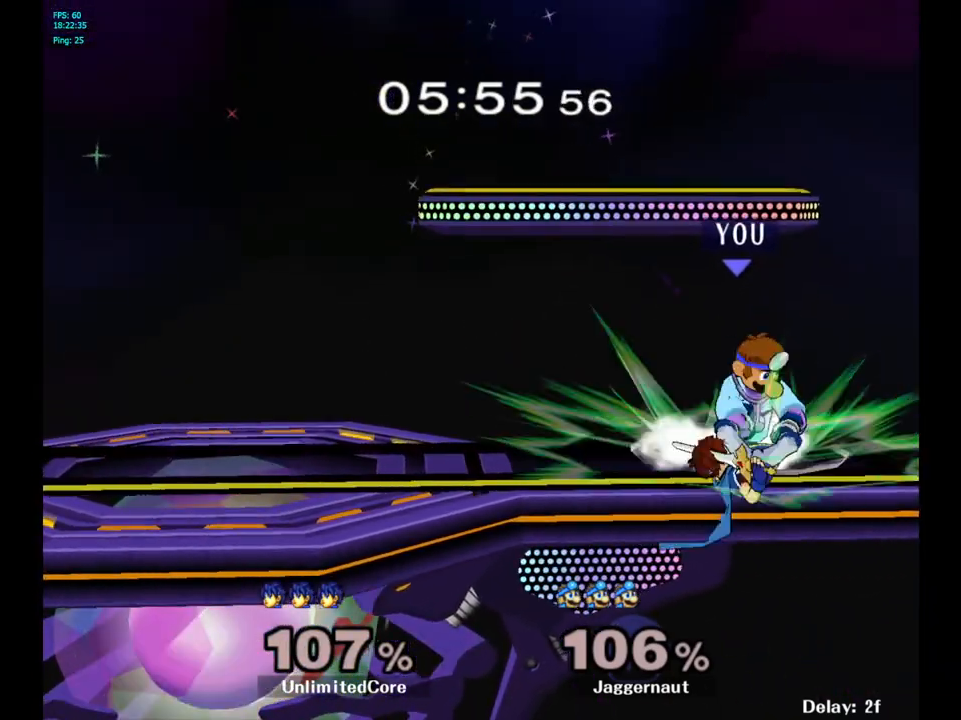
{"buttons": [], "left_stick": "center", "right_stick": "center", "events": [[17, "left_stick", "center"]]}
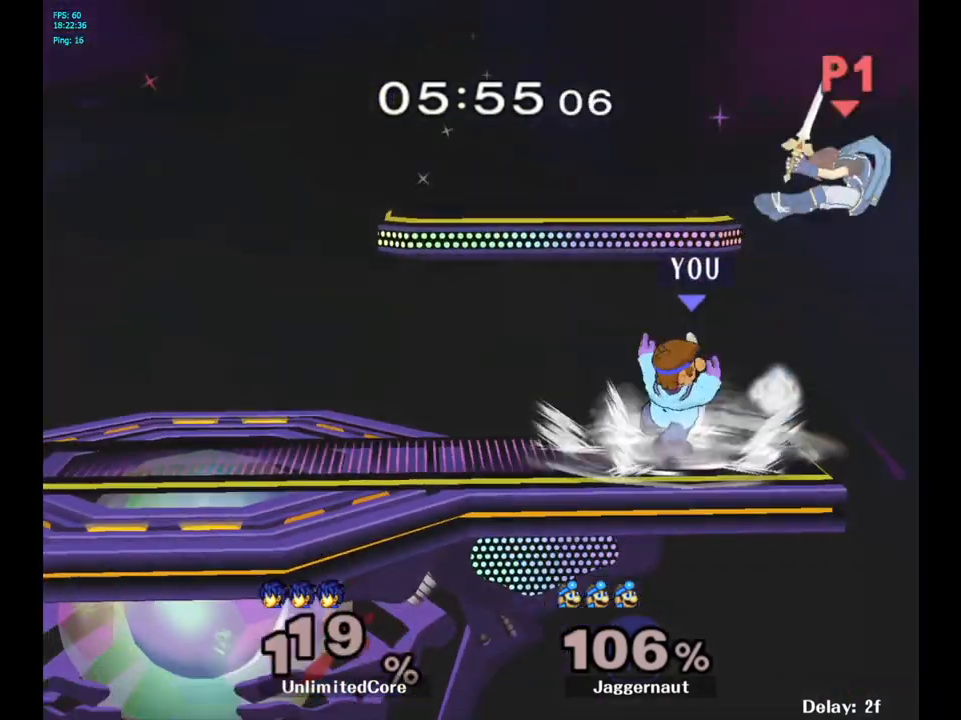
{"buttons": [], "left_stick": "center", "right_stick": "center", "events": []}
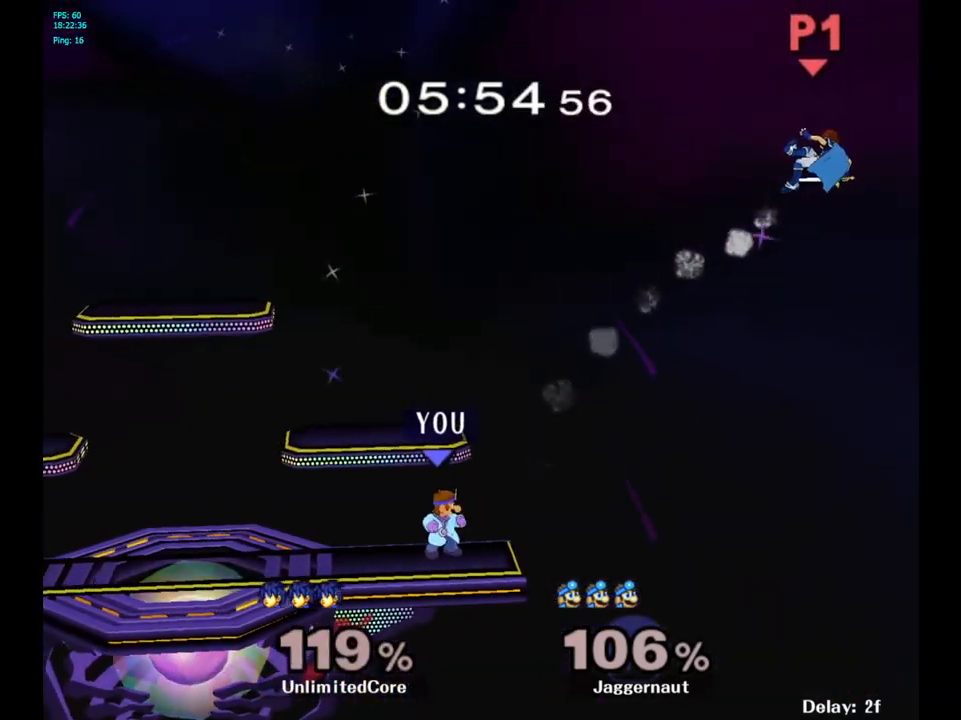
{"buttons": [], "left_stick": "center", "right_stick": "center", "events": [[50, "left_stick", "left"], [150, "left_stick", "center"]]}
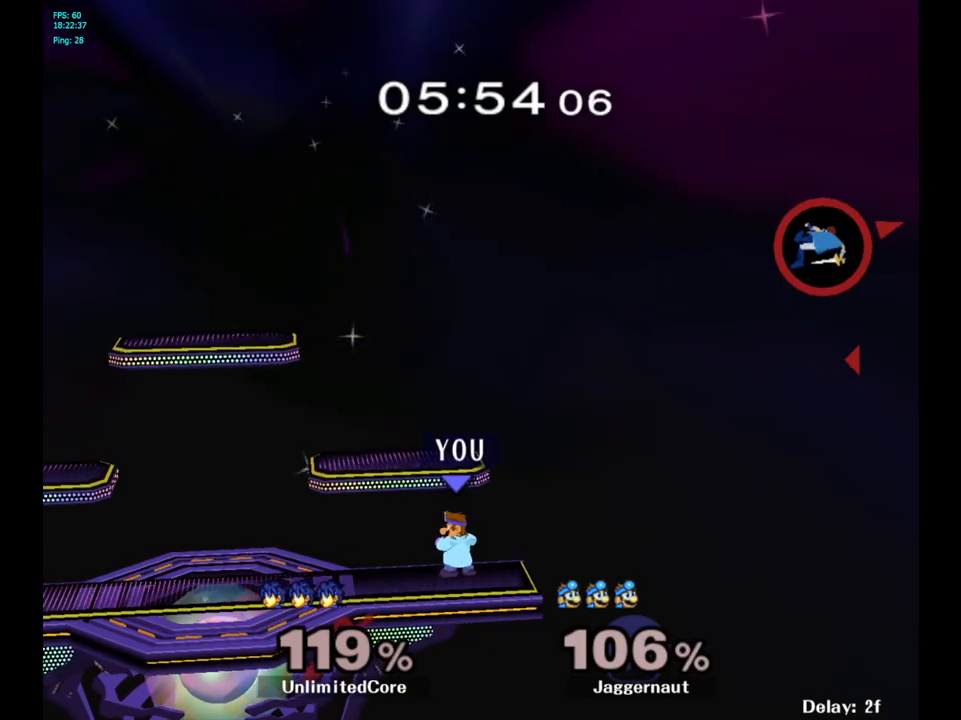
{"buttons": [], "left_stick": "center", "right_stick": "center", "events": []}
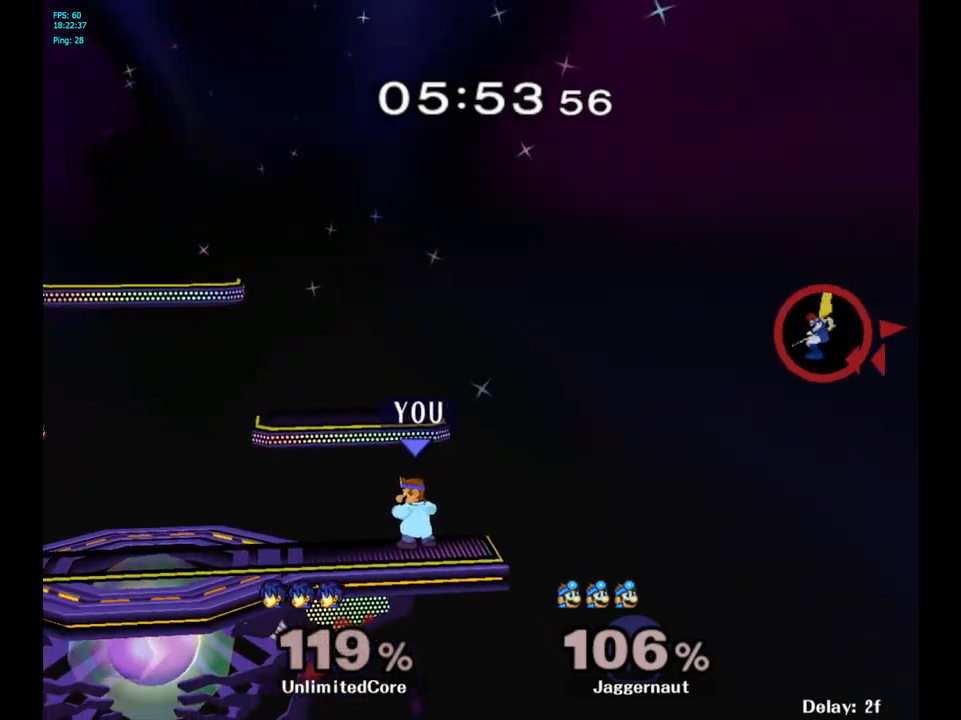
{"buttons": ["Y"], "left_stick": "right", "right_stick": "center", "events": [[417, "Y", "down"], [467, "left_stick", "right"]]}
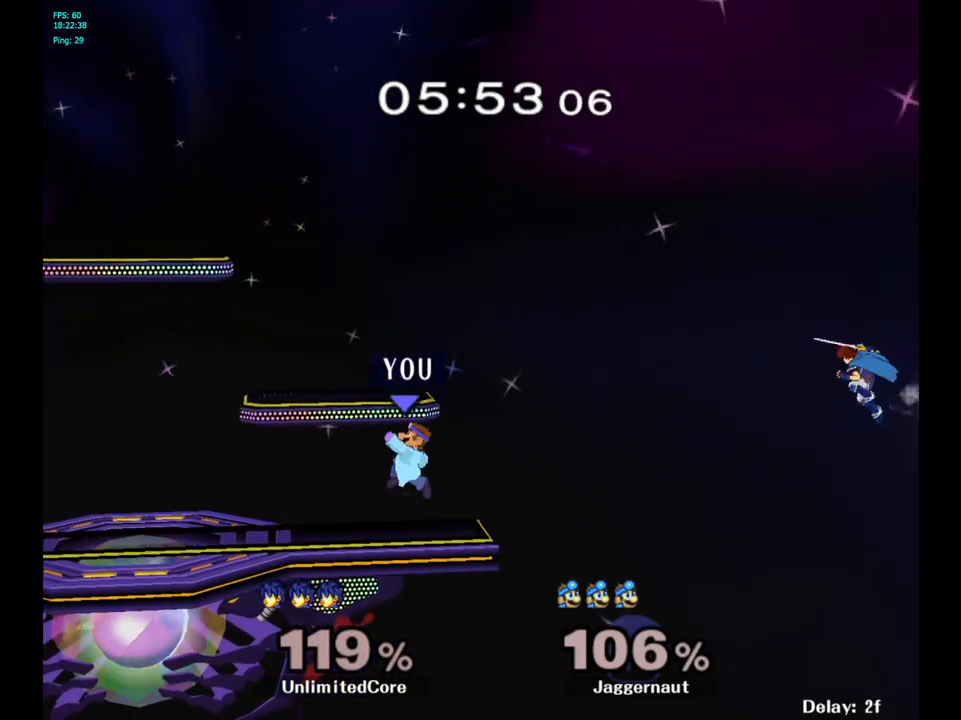
{"buttons": [], "left_stick": "center", "right_stick": "center", "events": [[67, "Y", "up"], [200, "left_stick", "up-right"], [400, "left_stick", "center"]]}
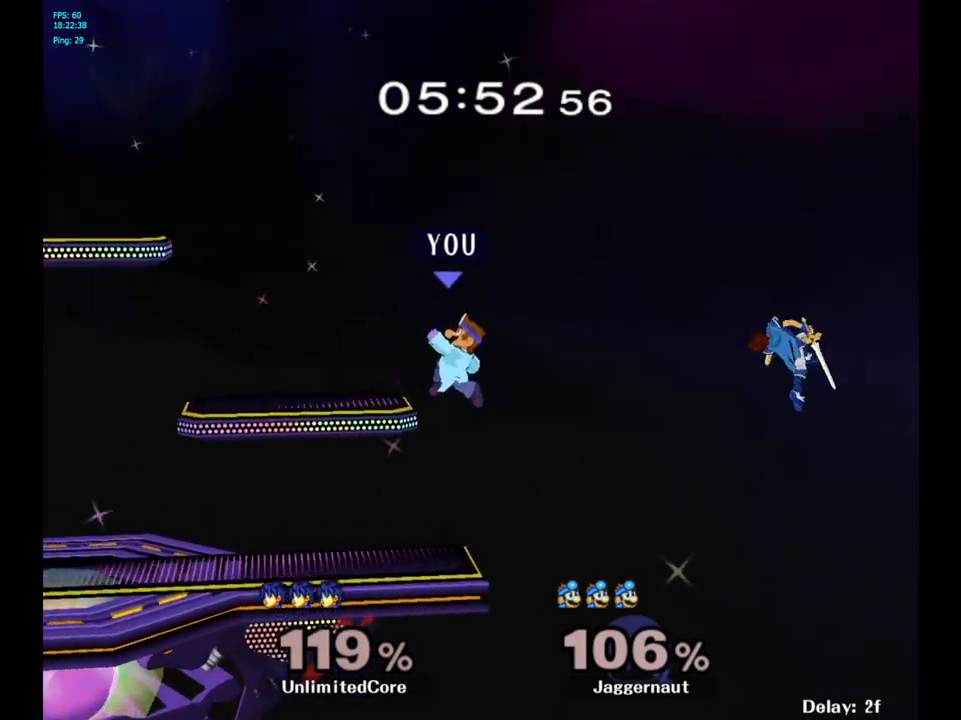
{"buttons": [], "left_stick": "center", "right_stick": "center", "events": [[200, "left_stick", "right"], [417, "left_stick", "center"]]}
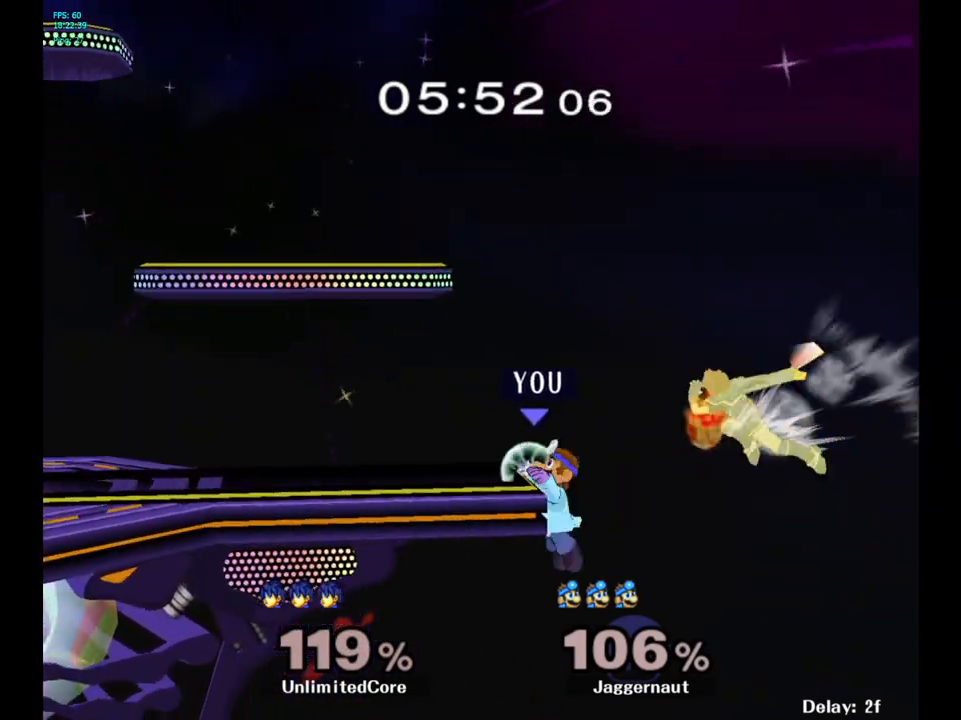
{"buttons": [], "left_stick": "left", "right_stick": "center", "events": [[100, "left_stick", "left"]]}
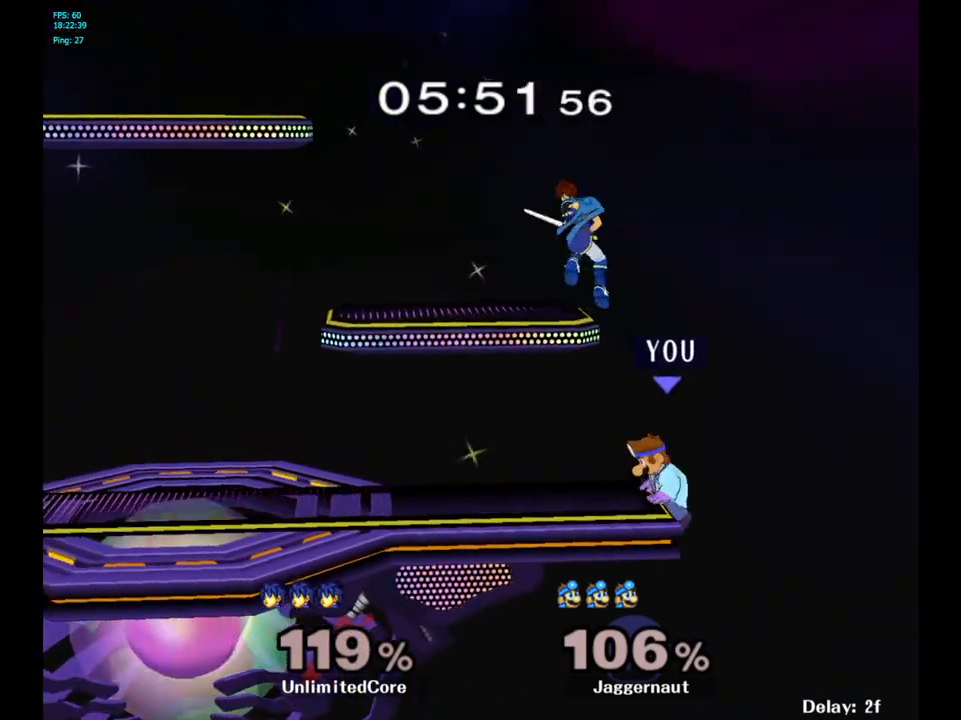
{"buttons": [], "left_stick": "center", "right_stick": "center", "events": [[417, "left_stick", "center"]]}
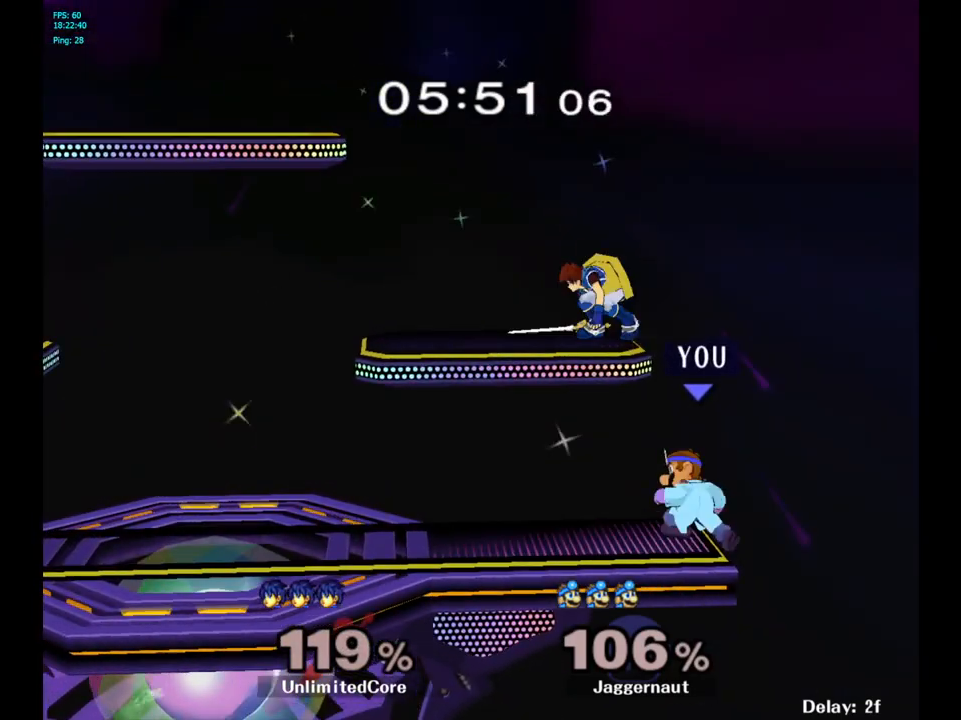
{"buttons": ["A"], "left_stick": "up-left", "right_stick": "center", "events": [[250, "left_stick", "up"], [300, "Y", "down"], [417, "A", "down"], [450, "left_stick", "up-left"], [500, "Y", "up"]]}
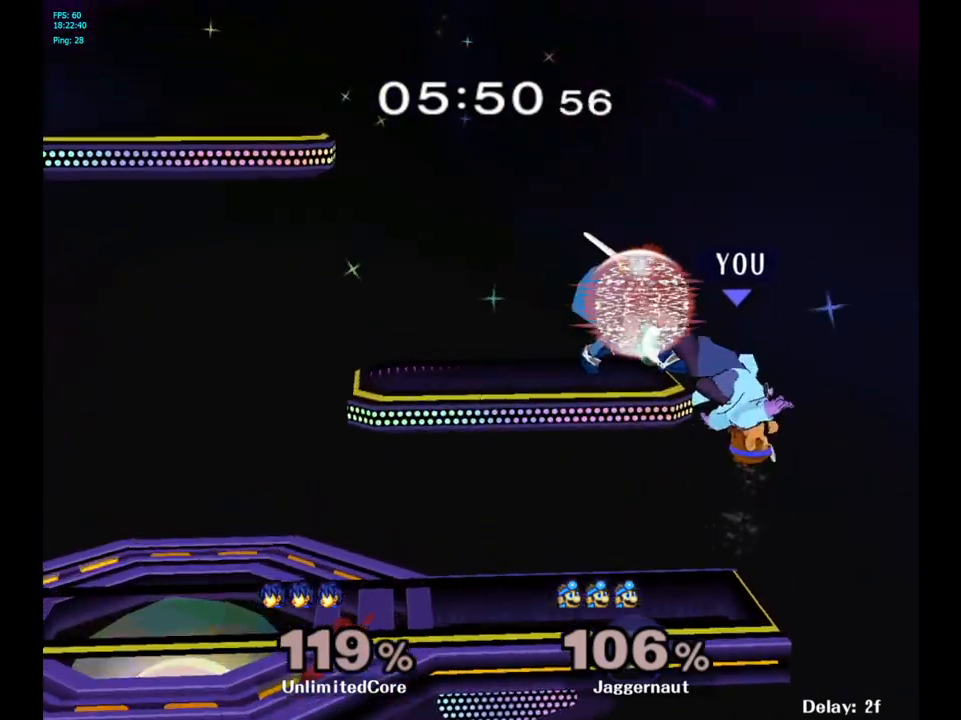
{"buttons": [], "left_stick": "up-left", "right_stick": "center", "events": [[83, "A", "up"]]}
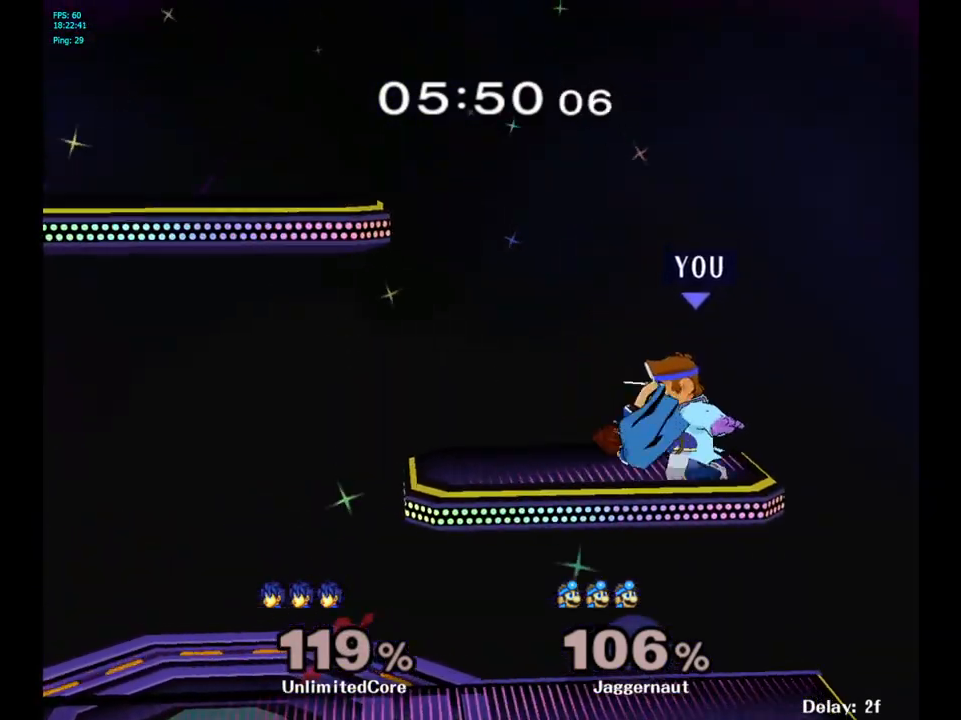
{"buttons": [], "left_stick": "down-left", "right_stick": "center", "events": [[50, "left_stick", "center"], [100, "A", "down"], [233, "A", "up"], [500, "left_stick", "down-left"]]}
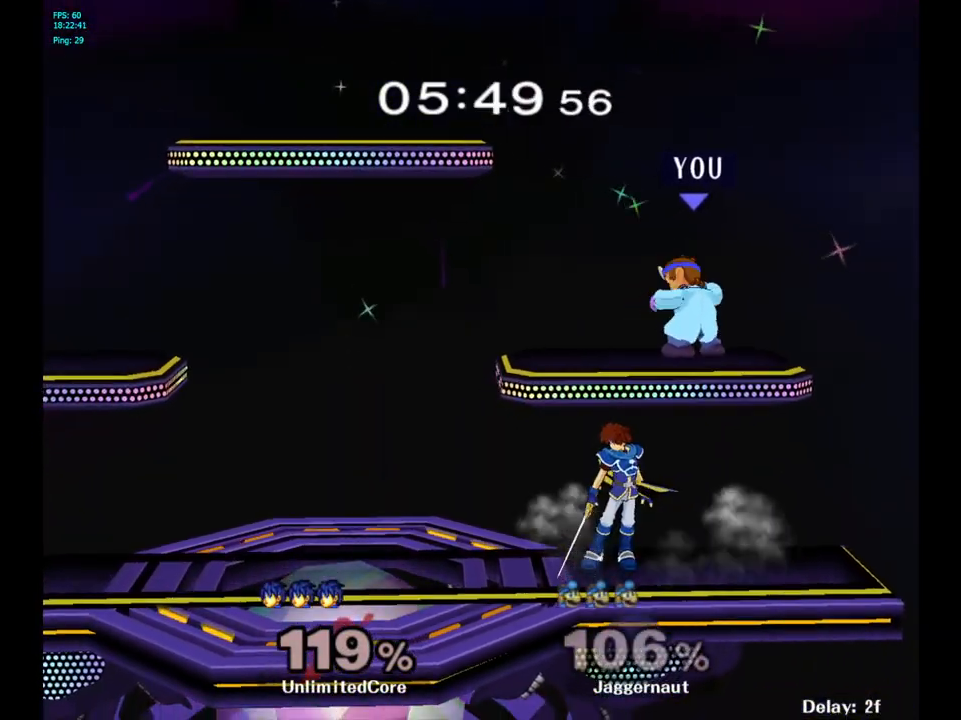
{"buttons": ["R1"], "left_stick": "down-left", "right_stick": "center", "events": [[133, "left_stick", "left"], [383, "R1", "down"], [450, "left_stick", "down-left"]]}
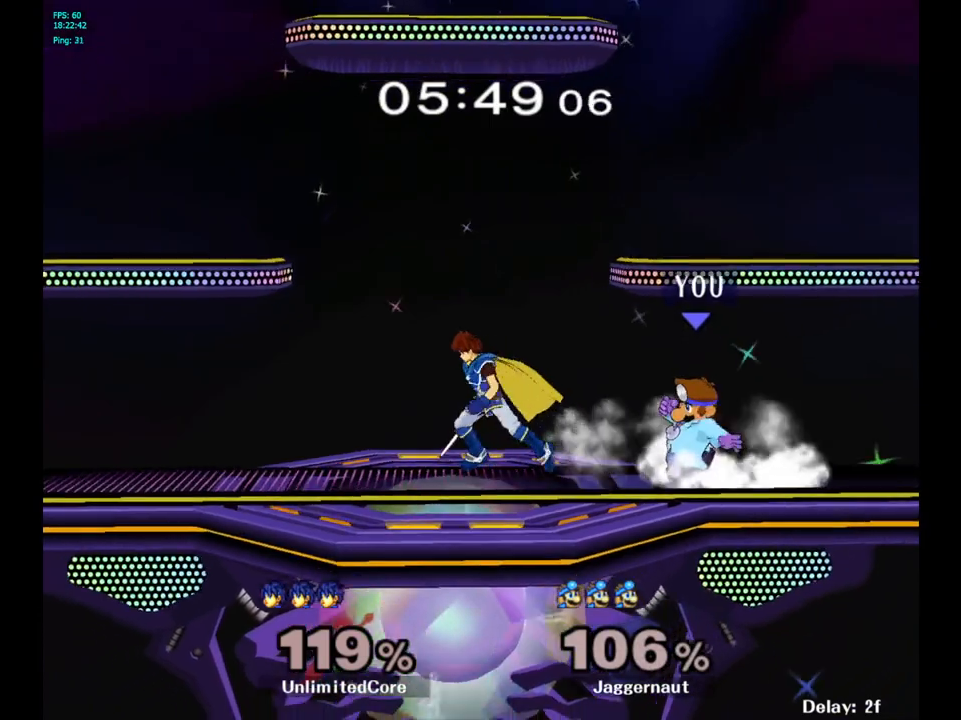
{"buttons": [], "left_stick": "center", "right_stick": "center", "events": [[67, "left_stick", "center"], [450, "R1", "up"]]}
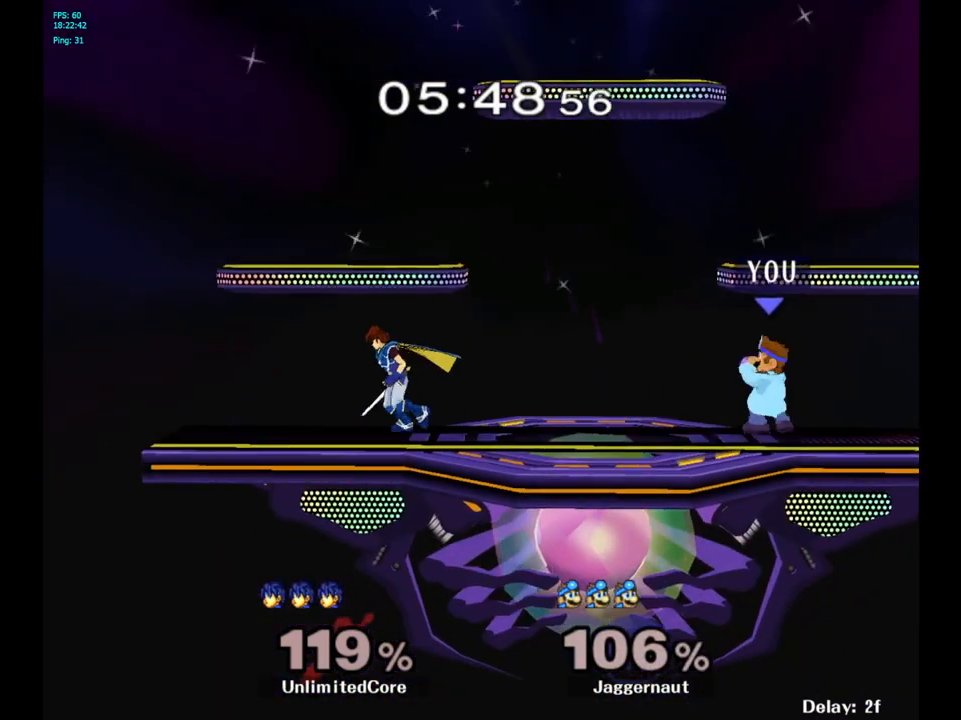
{"buttons": [], "left_stick": "right", "right_stick": "center", "events": [[150, "Y", "down"], [167, "left_stick", "left"], [383, "Y", "up"], [433, "left_stick", "right"]]}
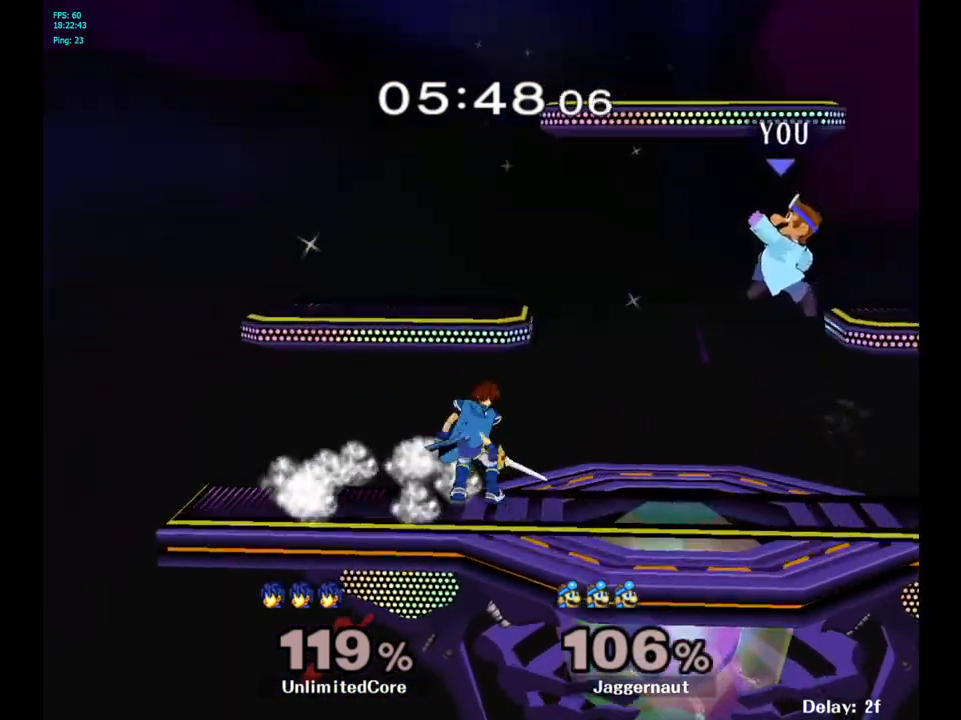
{"buttons": [], "left_stick": "right", "right_stick": "center", "events": []}
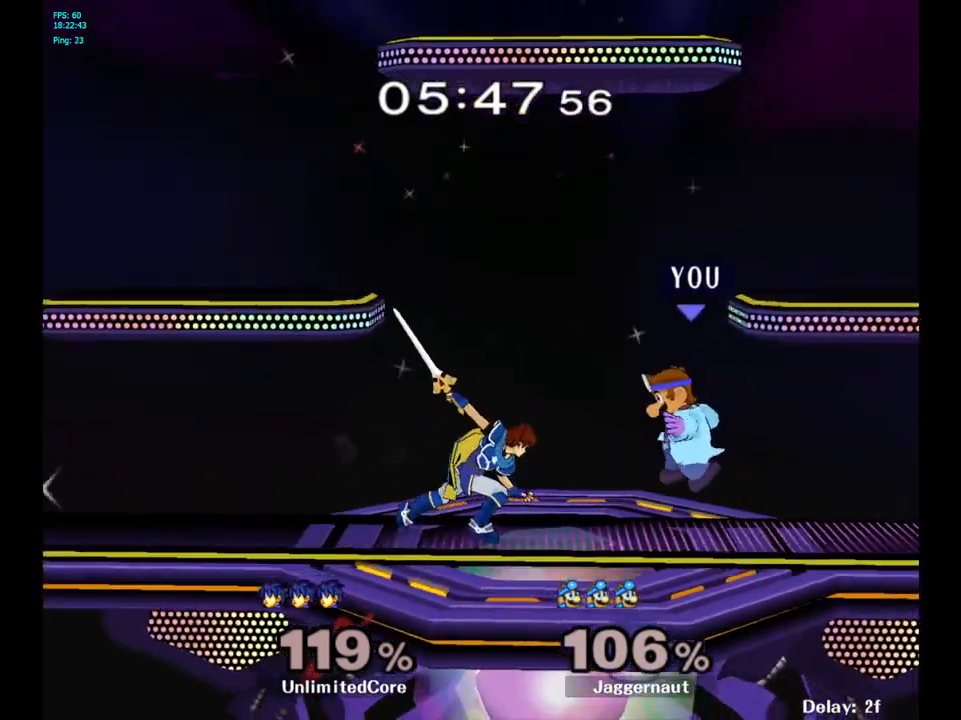
{"buttons": ["A"], "left_stick": "left", "right_stick": "center", "events": [[100, "left_stick", "center"], [233, "left_stick", "left"], [317, "A", "down"]]}
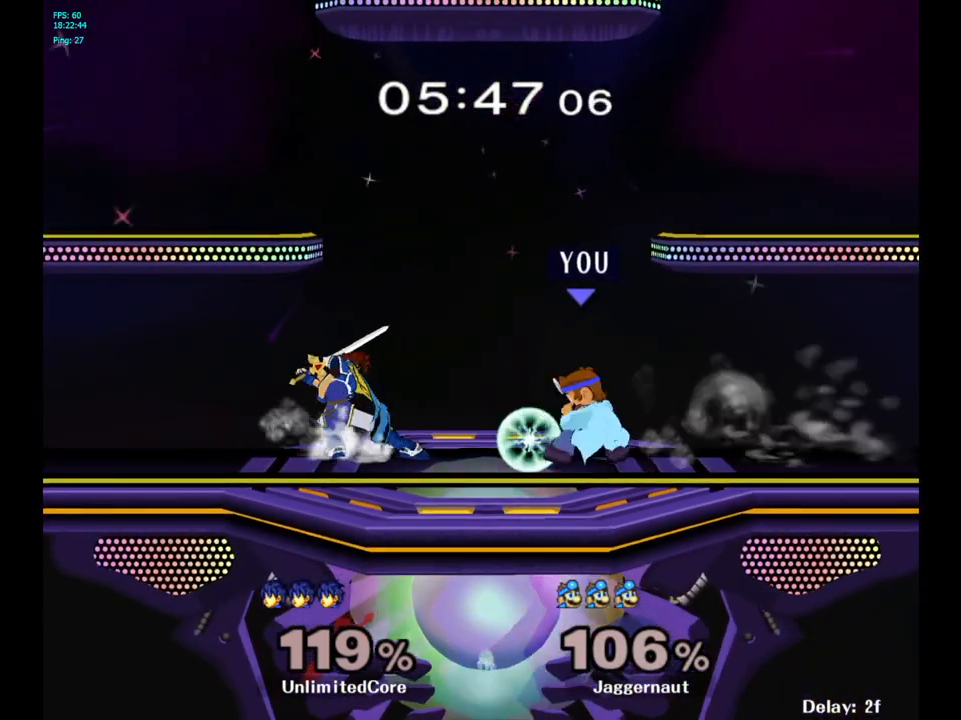
{"buttons": [], "left_stick": "left", "right_stick": "center", "events": [[17, "A", "up"], [317, "A", "down"], [450, "A", "up"]]}
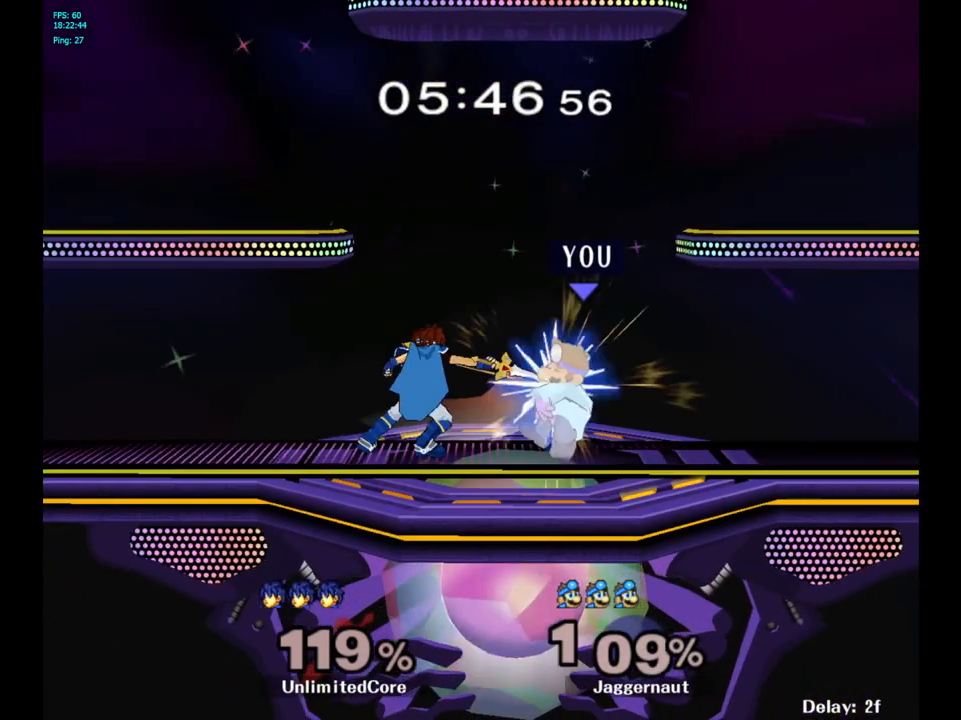
{"buttons": ["Y", "R1"], "left_stick": "left", "right_stick": "center", "events": [[183, "left_stick", "center"], [417, "Y", "down"], [450, "left_stick", "left"], [483, "R1", "down"]]}
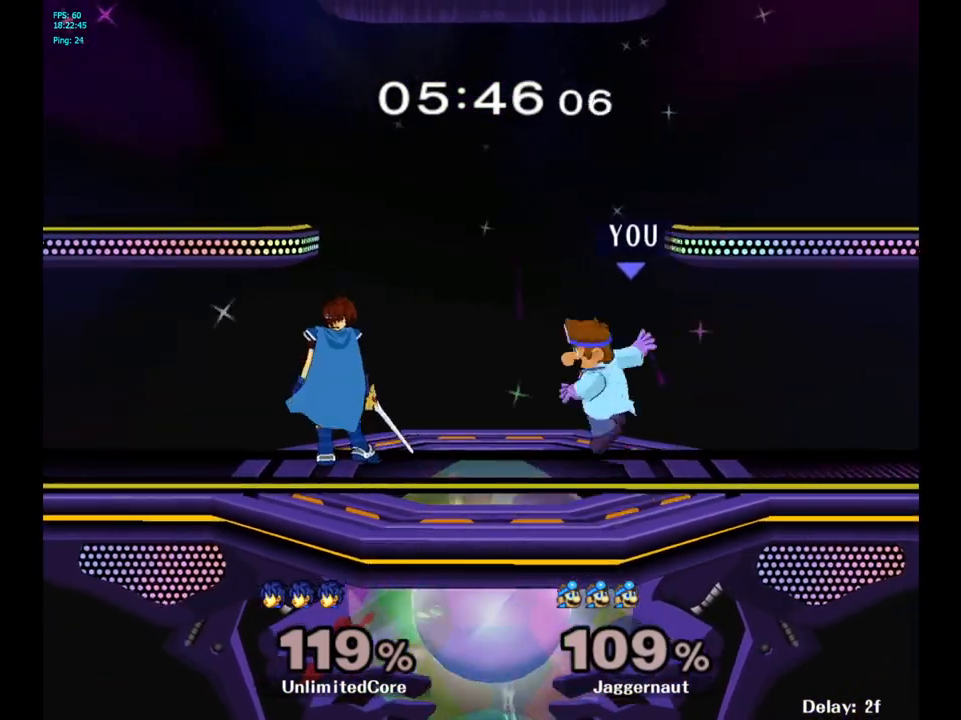
{"buttons": [], "left_stick": "down-left", "right_stick": "center", "events": [[50, "left_stick", "down-left"], [167, "R1", "up"], [167, "Y", "up"], [217, "left_stick", "left"], [283, "A", "down"], [400, "A", "up"], [483, "left_stick", "down-left"]]}
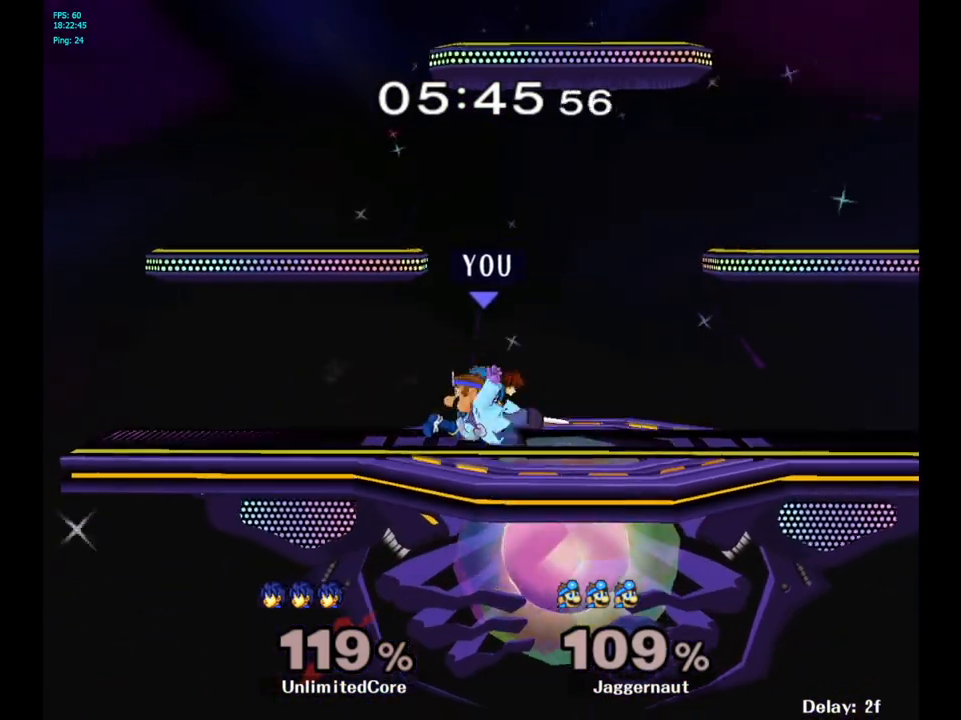
{"buttons": ["R1"], "left_stick": "center", "right_stick": "center", "events": [[133, "R1", "down"], [167, "left_stick", "center"]]}
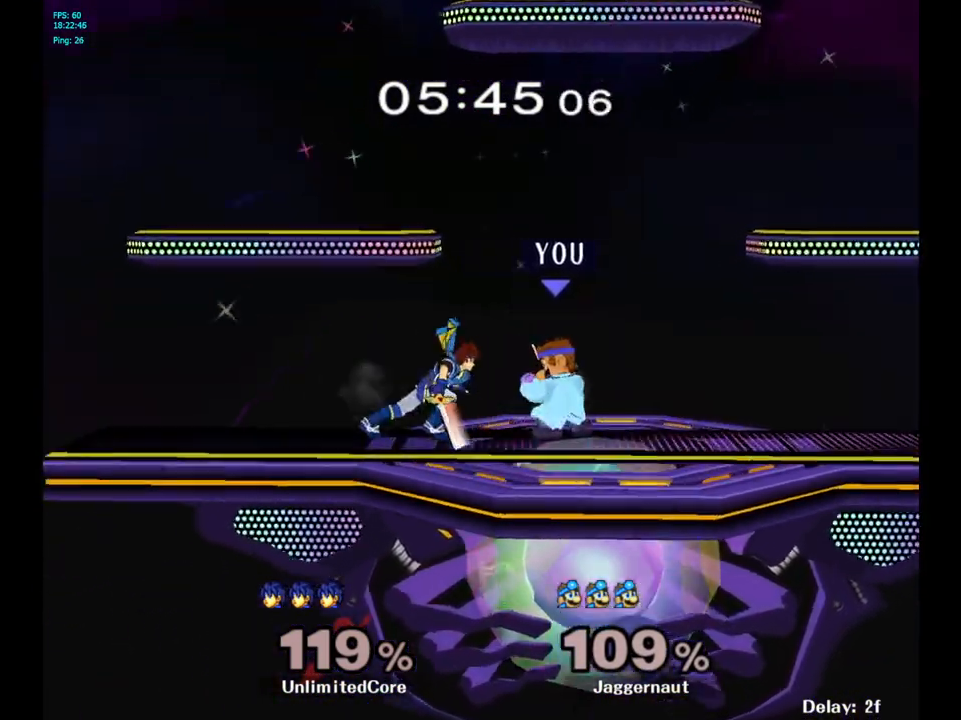
{"buttons": [], "left_stick": "left", "right_stick": "center", "events": [[183, "R1", "up"], [383, "left_stick", "left"], [417, "Y", "down"], [450, "Y", "up"]]}
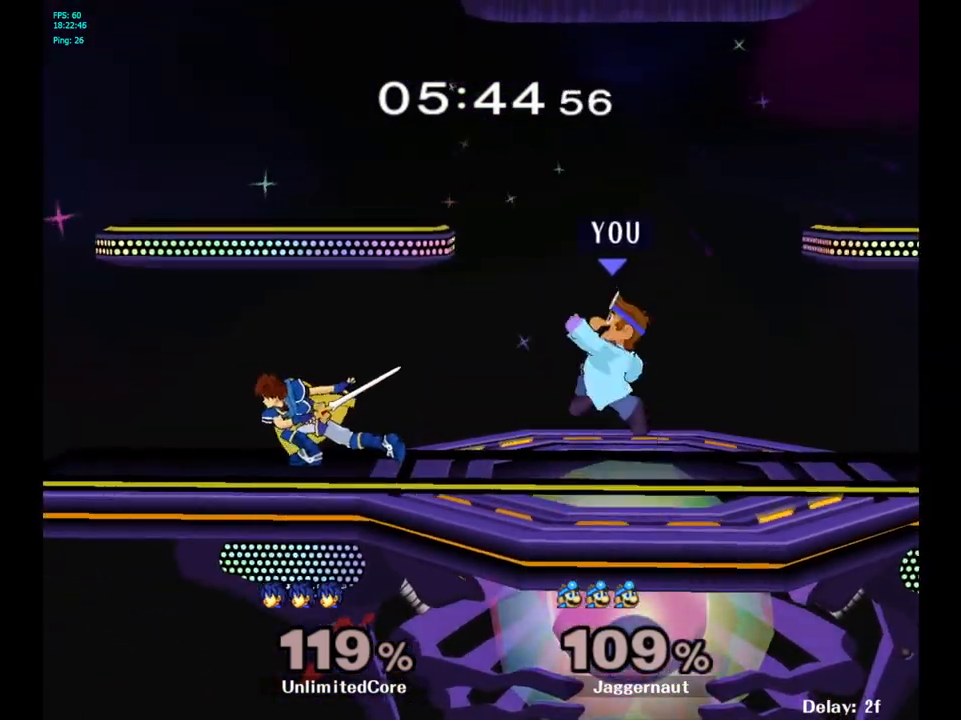
{"buttons": [], "left_stick": "down-left", "right_stick": "center", "events": [[50, "left_stick", "center"], [133, "A", "down"], [217, "A", "up"], [350, "left_stick", "left"], [500, "left_stick", "down-left"]]}